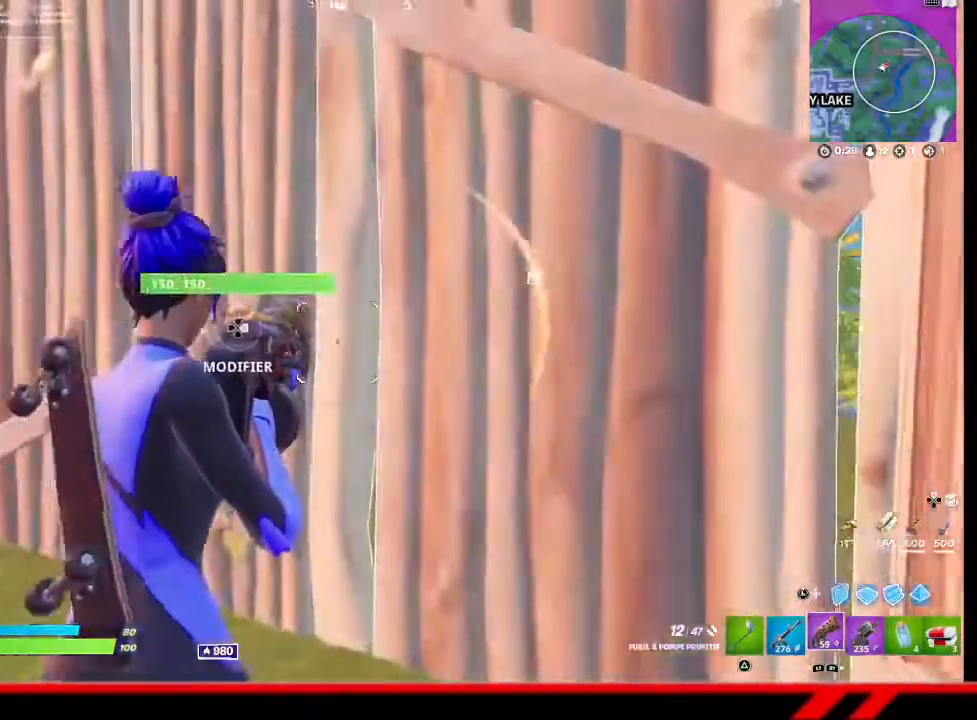
Gameplay with a controller (PlayStation layout); each line is a JSON object with the inputs held at the frame after it. "events" lists button and stick changes between this image and that frame as [ms after this image, input, new state], when the widget could be followed in between.
{"buttons": [], "left_stick": "left", "right_stick": "right", "events": [[133, "right_stick", "left"], [233, "right_stick", "center"], [333, "right_stick", "right"]]}
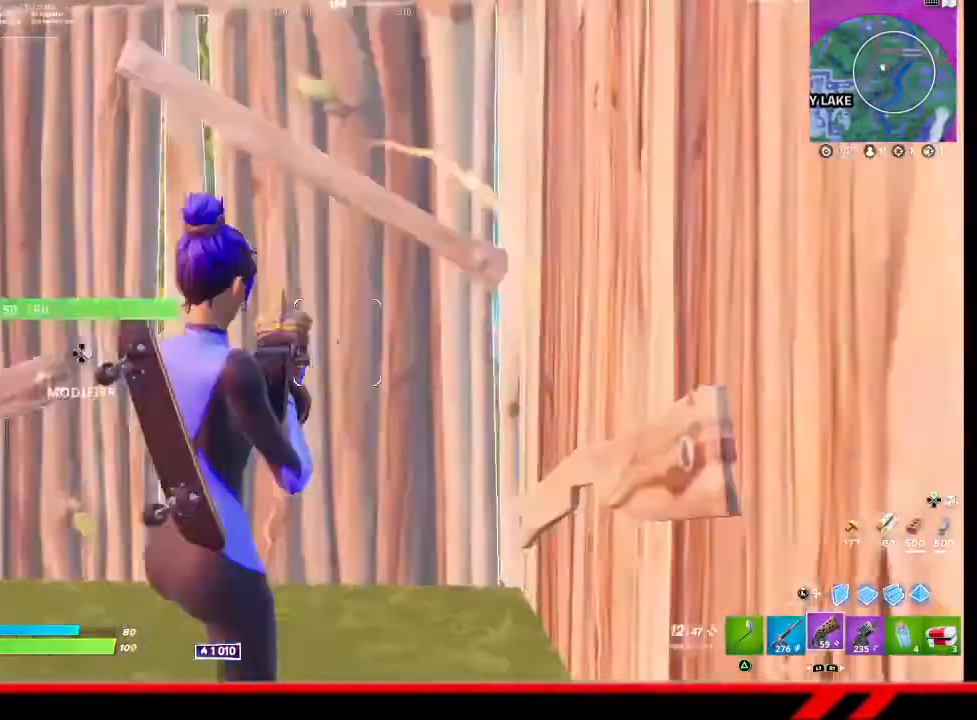
{"buttons": [], "left_stick": "center", "right_stick": "center", "events": [[33, "left_stick", "center"], [67, "right_stick", "center"], [333, "left_stick", "left"], [467, "left_stick", "center"]]}
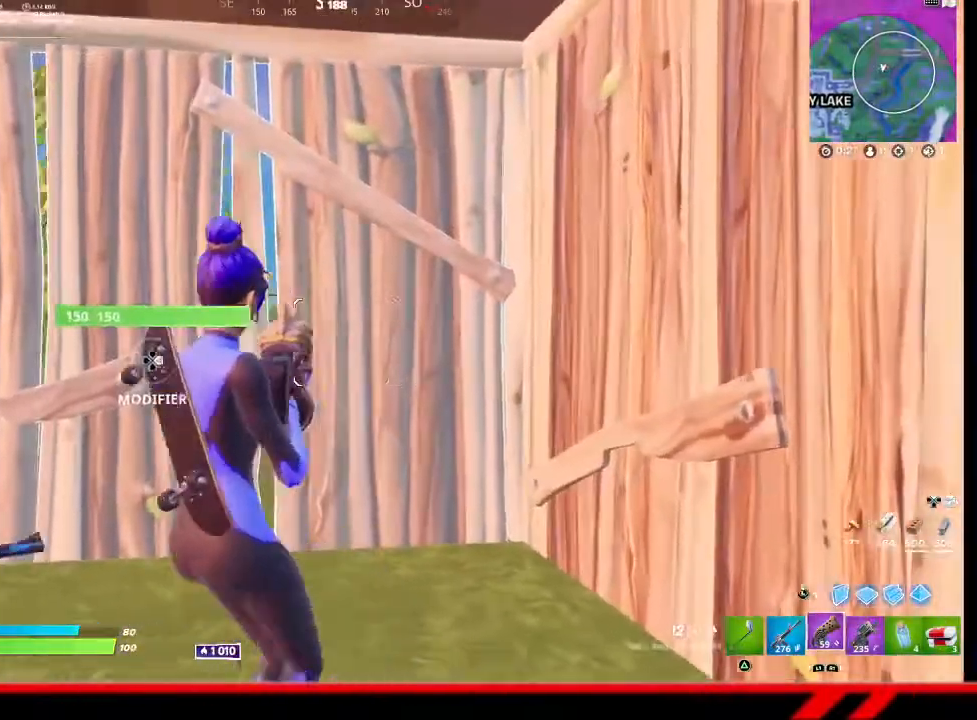
{"buttons": [], "left_stick": "center", "right_stick": "up-left", "events": [[467, "right_stick", "up-left"]]}
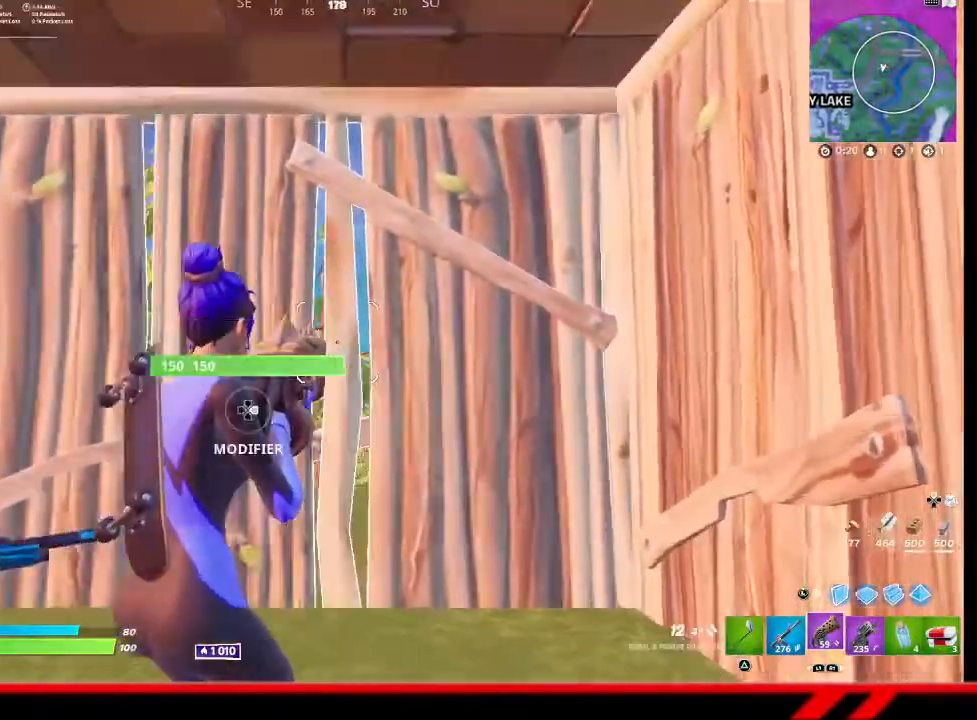
{"buttons": [], "left_stick": "down", "right_stick": "center", "events": [[33, "right_stick", "center"], [333, "left_stick", "down"], [333, "right_stick", "up"], [500, "right_stick", "center"]]}
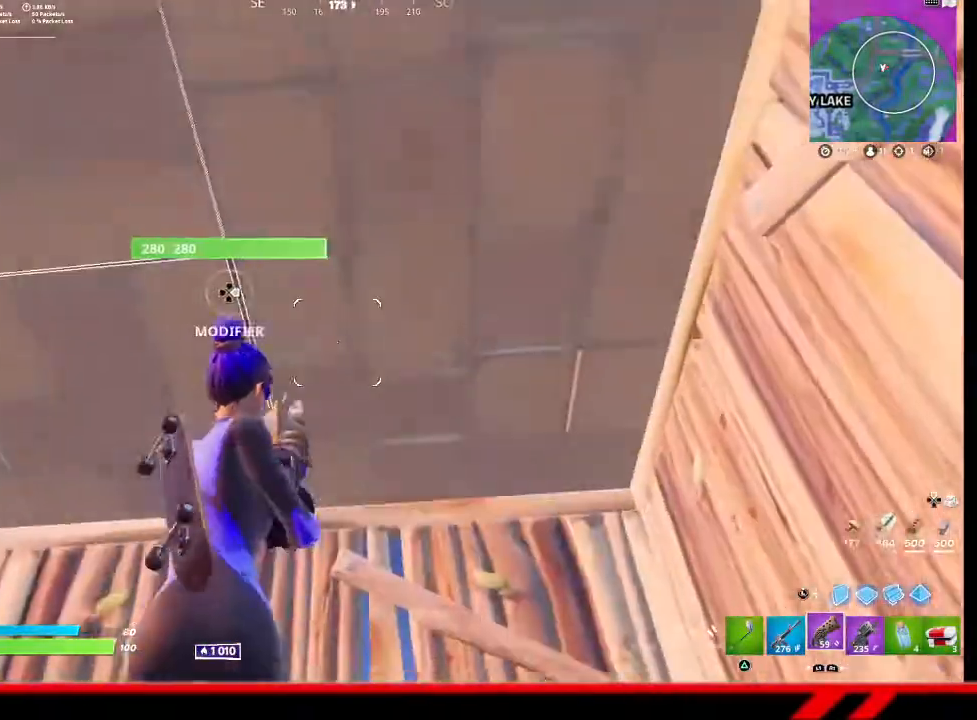
{"buttons": ["R2"], "left_stick": "center", "right_stick": "center", "events": [[33, "left_stick", "center"], [200, "SQUARE", "down"], [233, "SQUARE", "up"], [500, "R2", "down"]]}
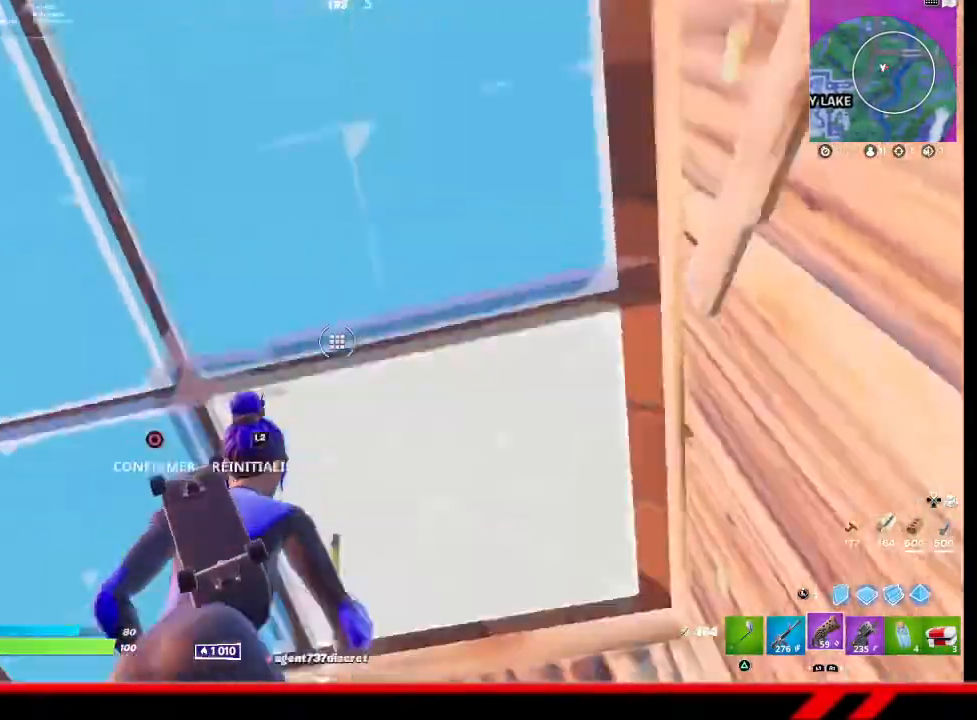
{"buttons": ["SQUARE"], "left_stick": "right", "right_stick": "center", "events": [[100, "R2", "up"], [400, "left_stick", "right"], [433, "SQUARE", "down"]]}
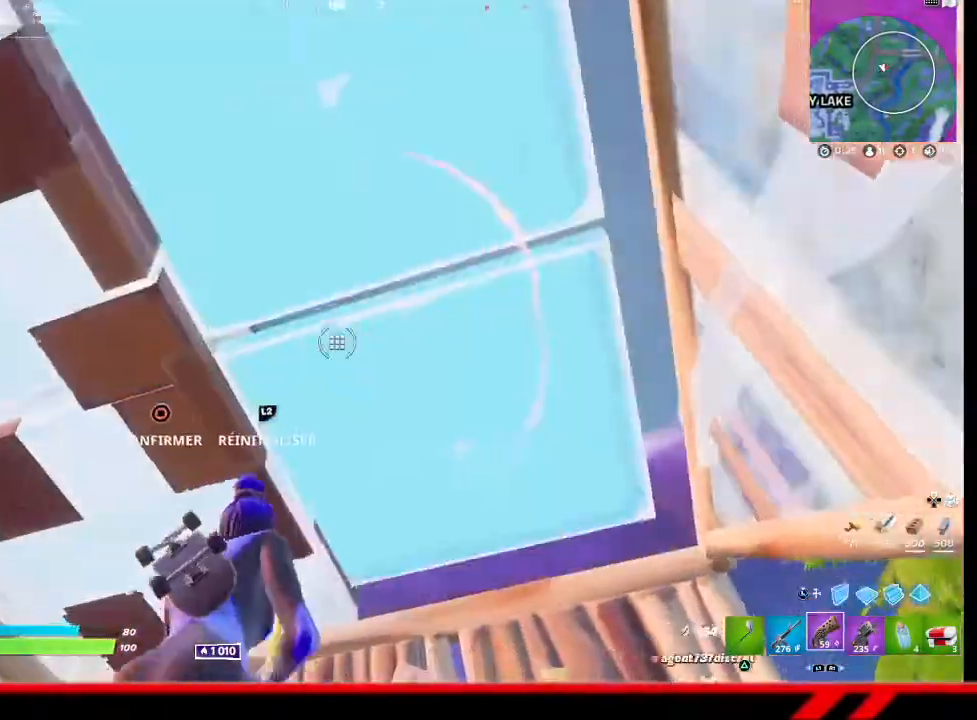
{"buttons": ["R2"], "left_stick": "center", "right_stick": "center", "events": [[33, "SQUARE", "up"], [167, "left_stick", "center"], [300, "left_stick", "down"], [433, "R2", "down"], [433, "left_stick", "center"]]}
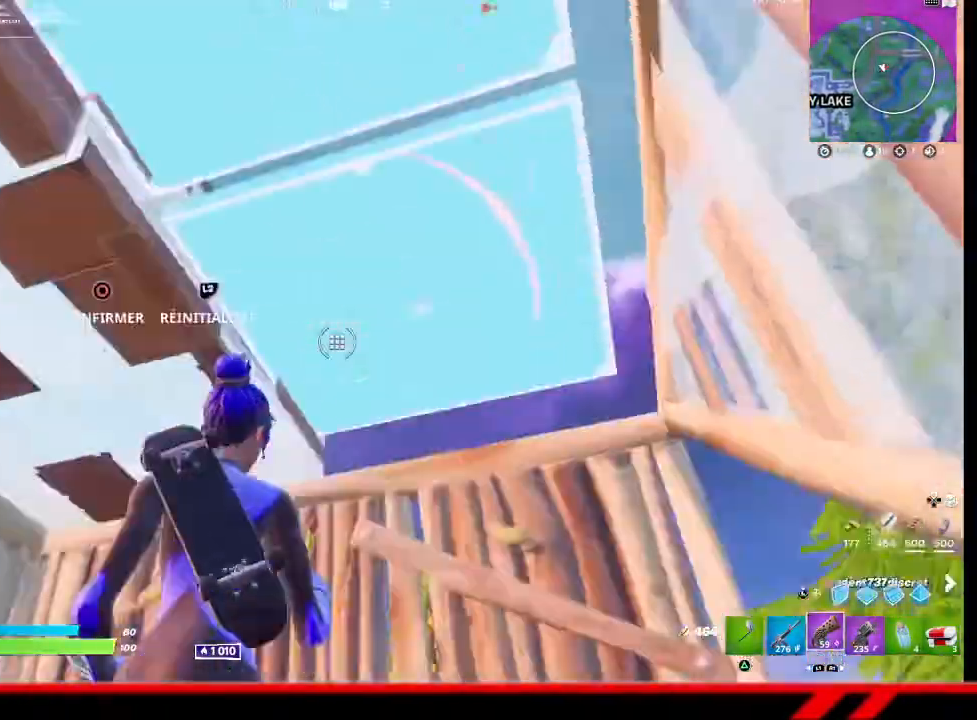
{"buttons": [], "left_stick": "center", "right_stick": "center", "events": [[100, "R2", "up"], [167, "left_stick", "left"], [233, "left_stick", "down-left"], [467, "left_stick", "center"]]}
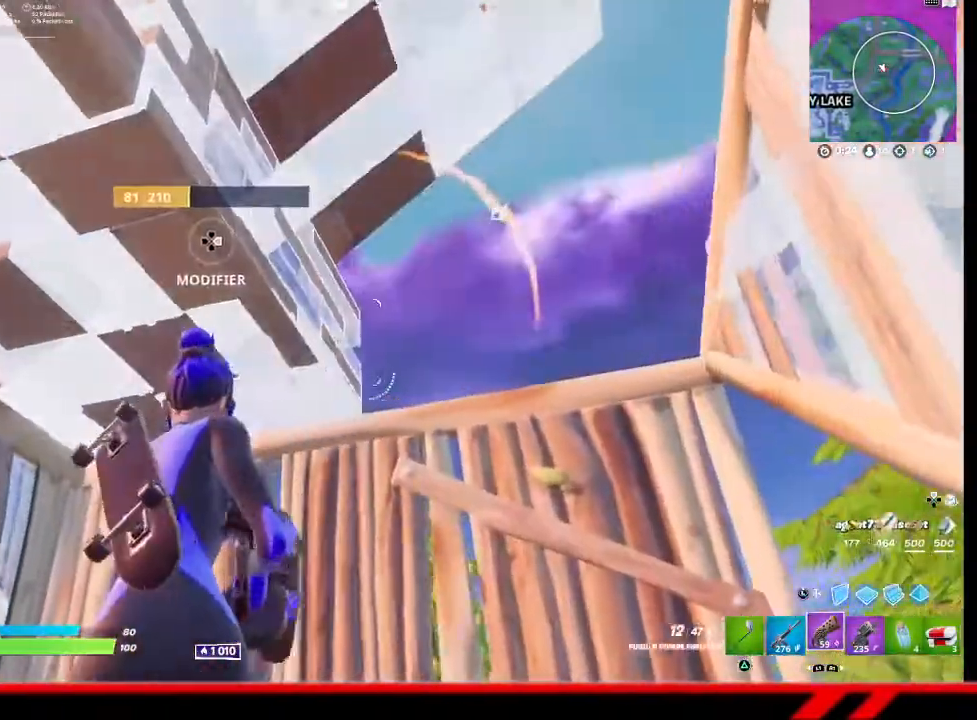
{"buttons": [], "left_stick": "up-right", "right_stick": "center", "events": [[133, "SQUARE", "down"], [200, "SQUARE", "up"], [233, "L2", "down"], [233, "left_stick", "up-right"], [367, "L2", "up"]]}
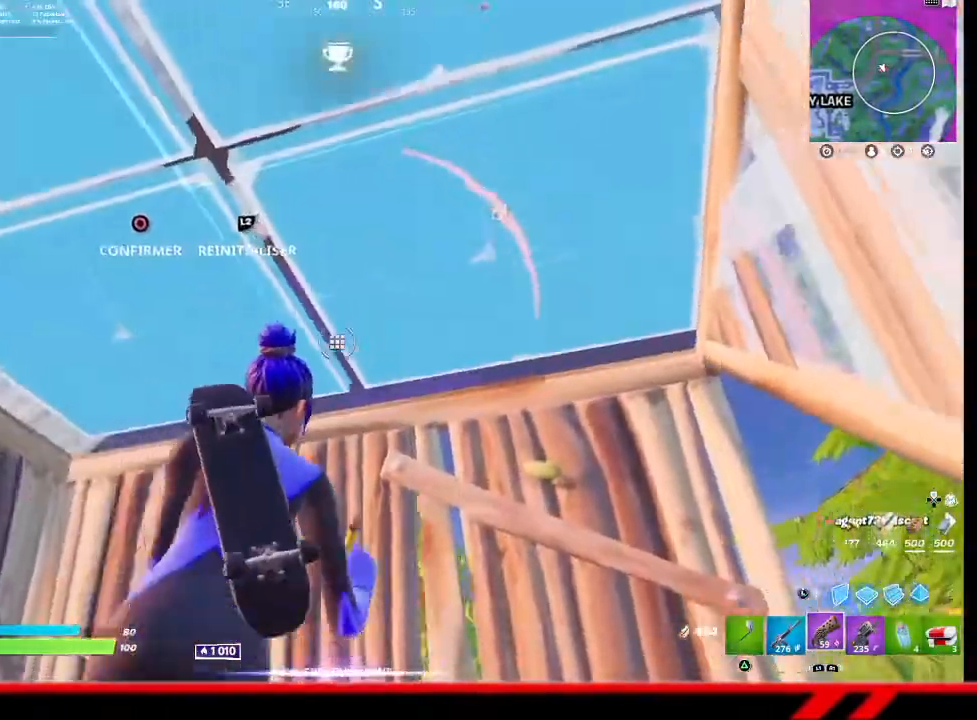
{"buttons": [], "left_stick": "down-left", "right_stick": "center", "events": [[33, "CROSS", "down"], [67, "left_stick", "up-left"], [133, "left_stick", "left"], [267, "CROSS", "up"], [333, "left_stick", "center"], [500, "left_stick", "down-left"]]}
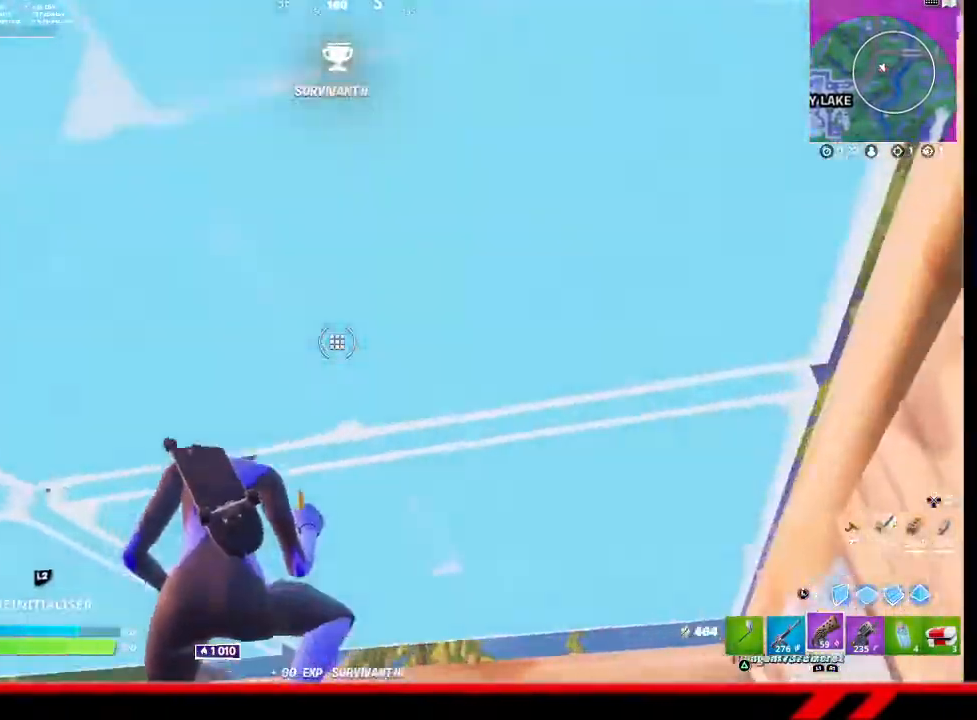
{"buttons": [], "left_stick": "down-left", "right_stick": "up", "events": [[100, "right_stick", "right"], [200, "right_stick", "center"], [300, "CIRCLE", "down"], [367, "CIRCLE", "up"], [500, "right_stick", "up"]]}
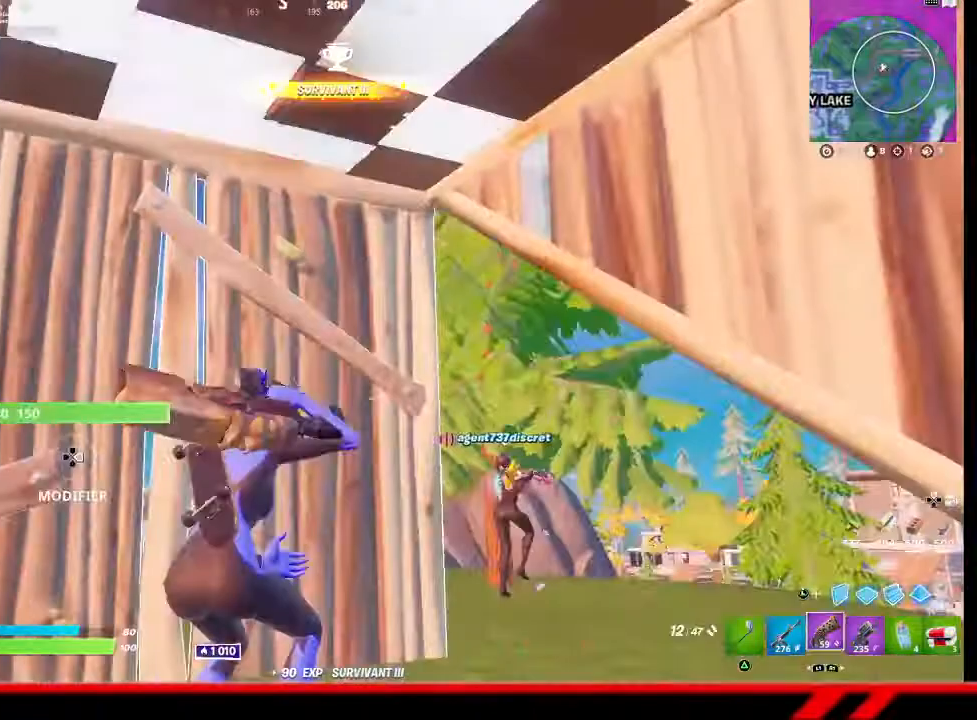
{"buttons": [], "left_stick": "right", "right_stick": "center", "events": [[67, "left_stick", "down"], [200, "right_stick", "center"], [367, "SQUARE", "down"], [467, "SQUARE", "up"], [467, "left_stick", "right"]]}
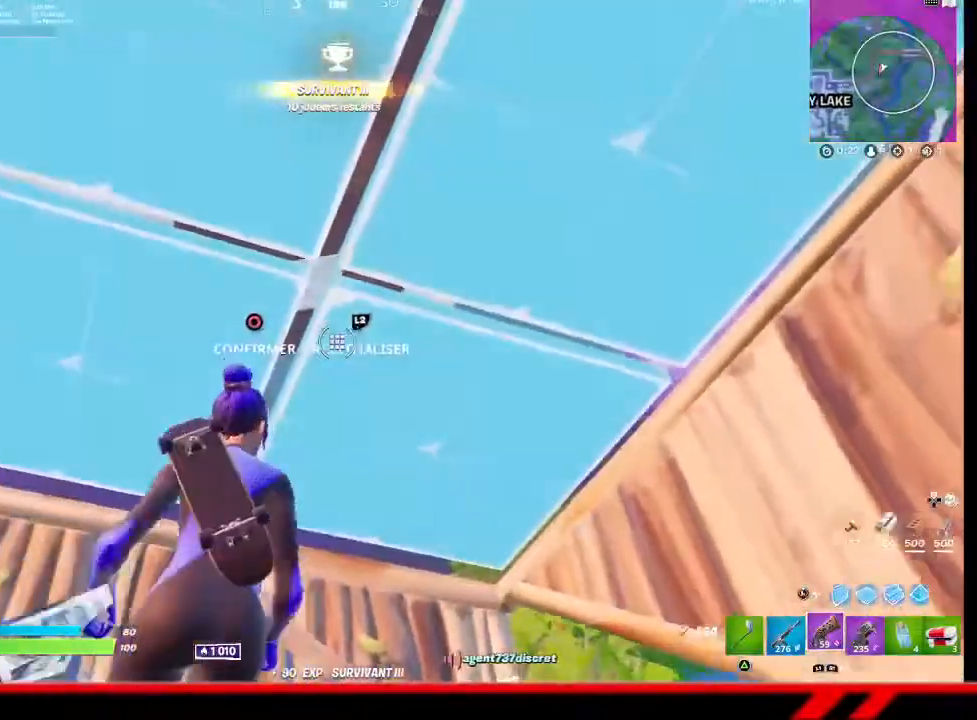
{"buttons": [], "left_stick": "center", "right_stick": "center", "events": [[33, "left_stick", "up-right"], [100, "R2", "down"], [200, "R2", "up"], [433, "right_stick", "up-left"], [467, "left_stick", "center"], [500, "right_stick", "center"]]}
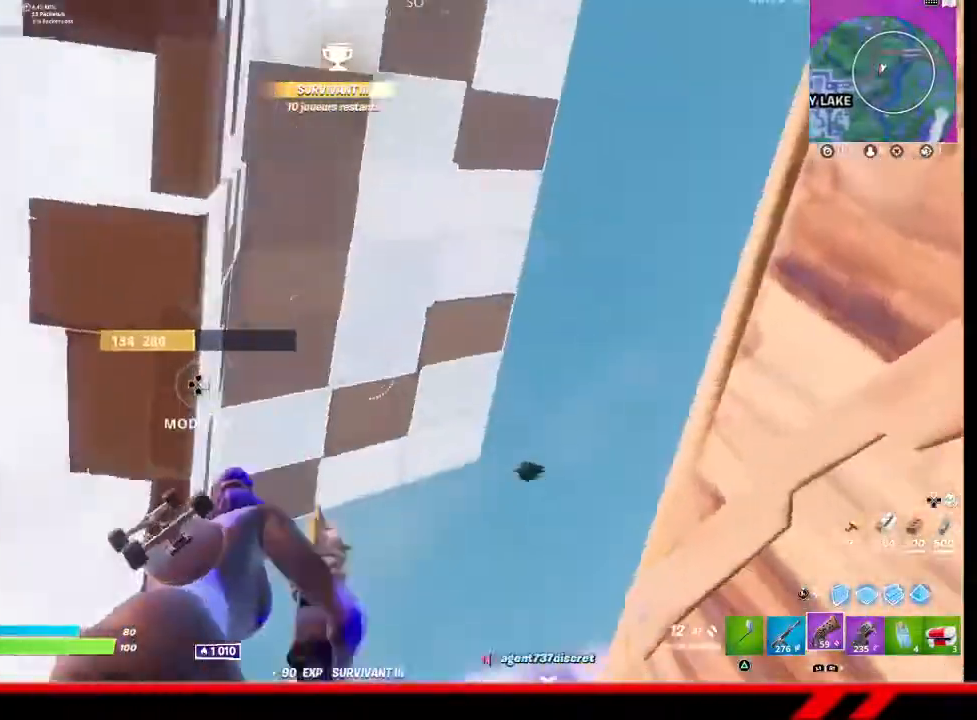
{"buttons": [], "left_stick": "left", "right_stick": "center", "events": [[133, "SQUARE", "down"], [167, "left_stick", "up-right"], [200, "L2", "down"], [200, "SQUARE", "up"], [267, "CIRCLE", "down"], [267, "left_stick", "left"], [300, "L2", "up"], [333, "CIRCLE", "up"]]}
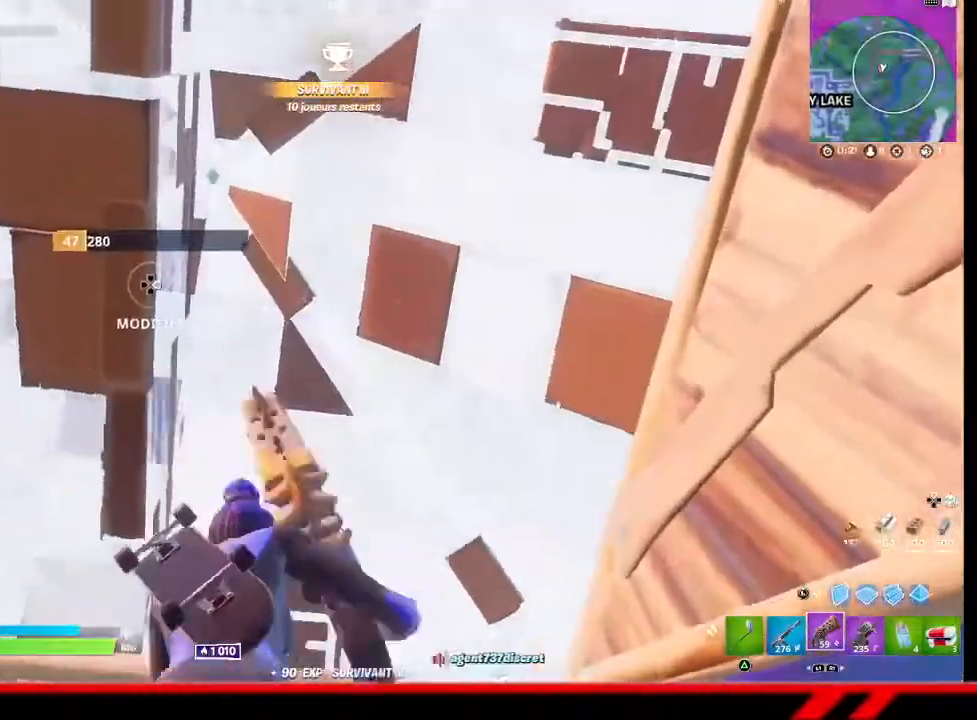
{"buttons": [], "left_stick": "center", "right_stick": "center", "events": [[33, "right_stick", "down-left"], [167, "right_stick", "center"], [233, "SQUARE", "down"], [300, "left_stick", "center"], [333, "L2", "down"], [333, "SQUARE", "up"], [367, "CIRCLE", "down"], [433, "CIRCLE", "up"], [433, "L2", "up"]]}
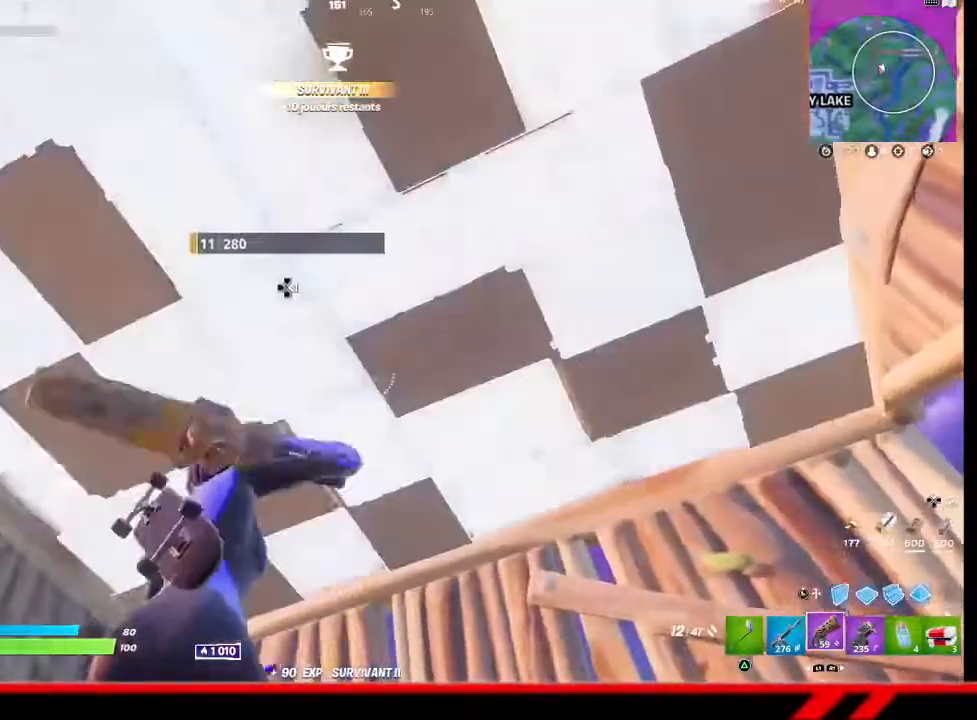
{"buttons": [], "left_stick": "up-left", "right_stick": "center", "events": [[33, "left_stick", "down-right"], [133, "left_stick", "right"], [133, "right_stick", "down-right"], [233, "left_stick", "up-right"], [400, "left_stick", "up-left"], [433, "right_stick", "center"]]}
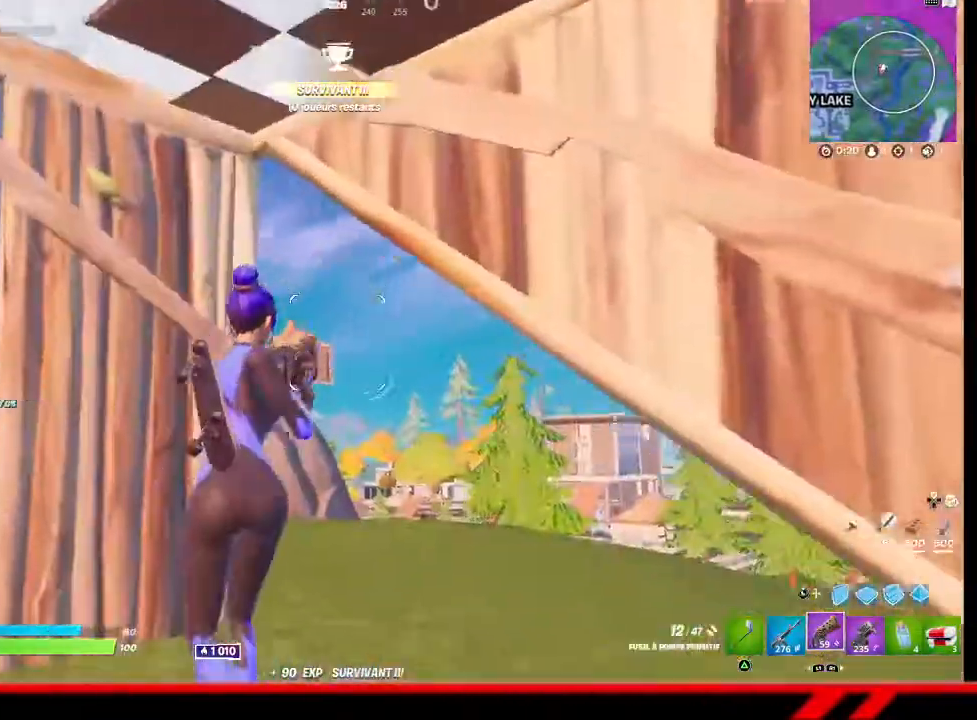
{"buttons": [], "left_stick": "up", "right_stick": "right", "events": [[67, "right_stick", "down-right"], [167, "right_stick", "center"], [300, "left_stick", "up"], [500, "right_stick", "right"]]}
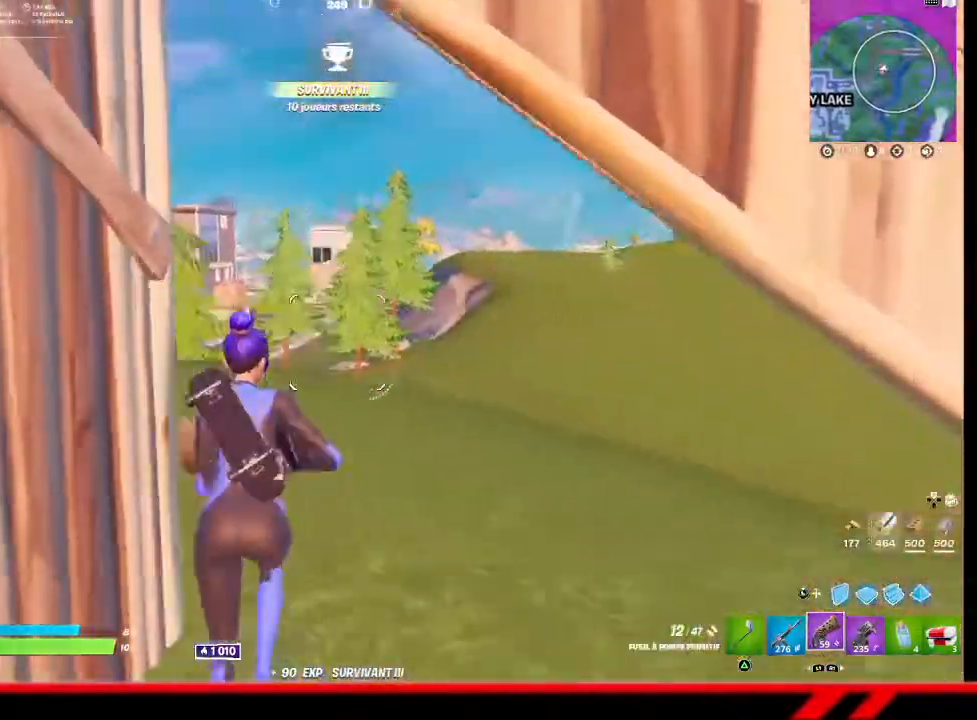
{"buttons": [], "left_stick": "up", "right_stick": "center", "events": [[100, "right_stick", "center"], [333, "right_stick", "left"], [467, "right_stick", "center"]]}
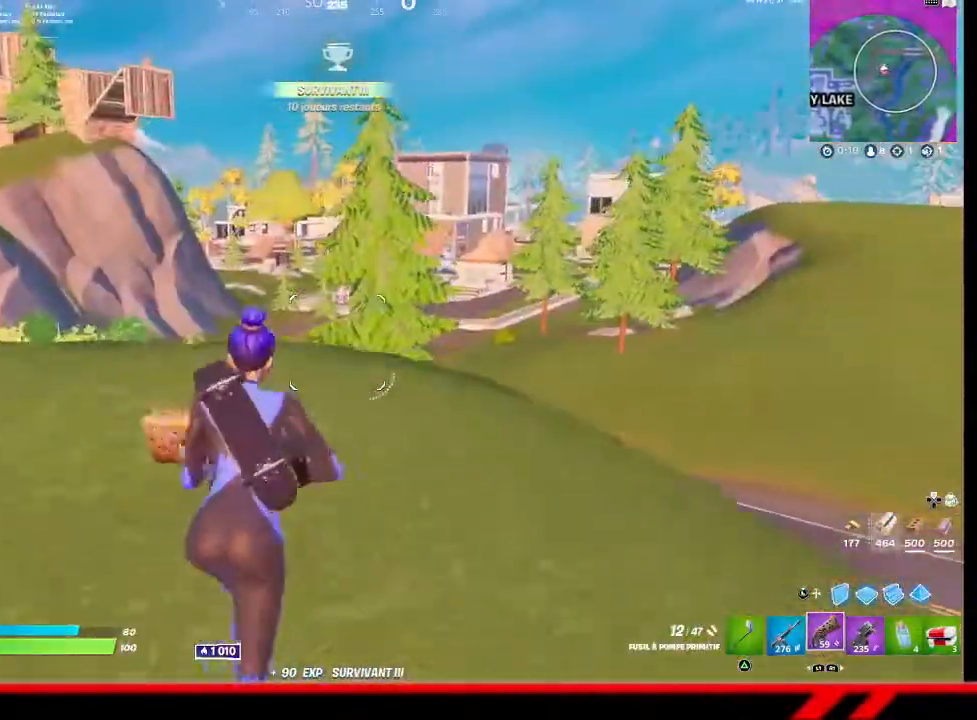
{"buttons": [], "left_stick": "up", "right_stick": "down", "events": [[133, "CROSS", "down"], [200, "left_stick", "up-left"], [233, "CROSS", "up"], [367, "right_stick", "down-left"], [467, "left_stick", "up"], [500, "right_stick", "down"]]}
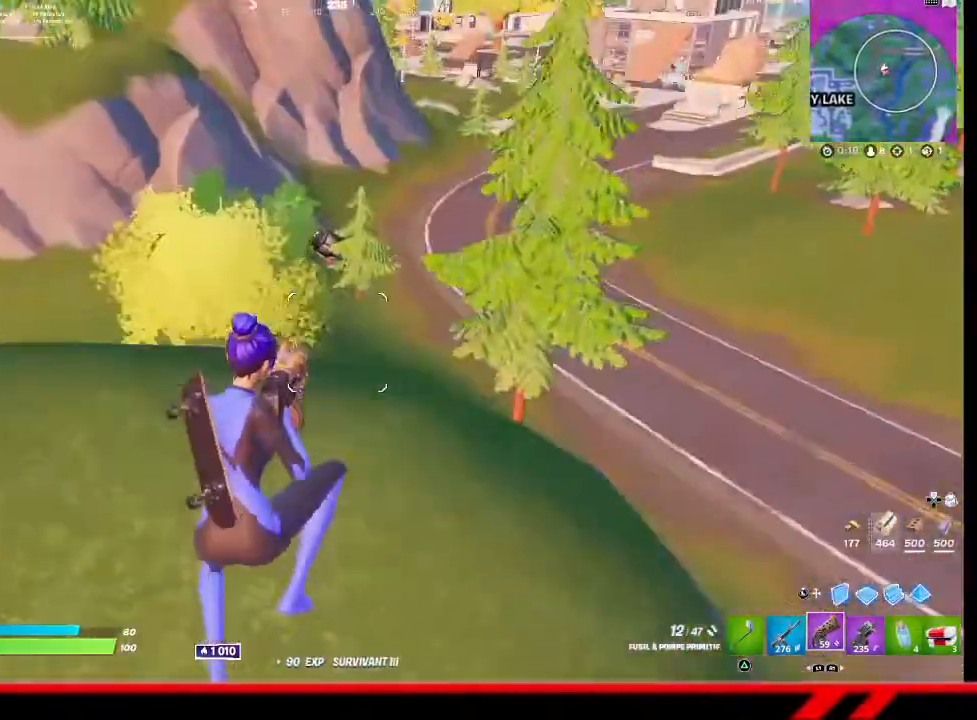
{"buttons": [], "left_stick": "up", "right_stick": "center", "events": [[133, "right_stick", "center"]]}
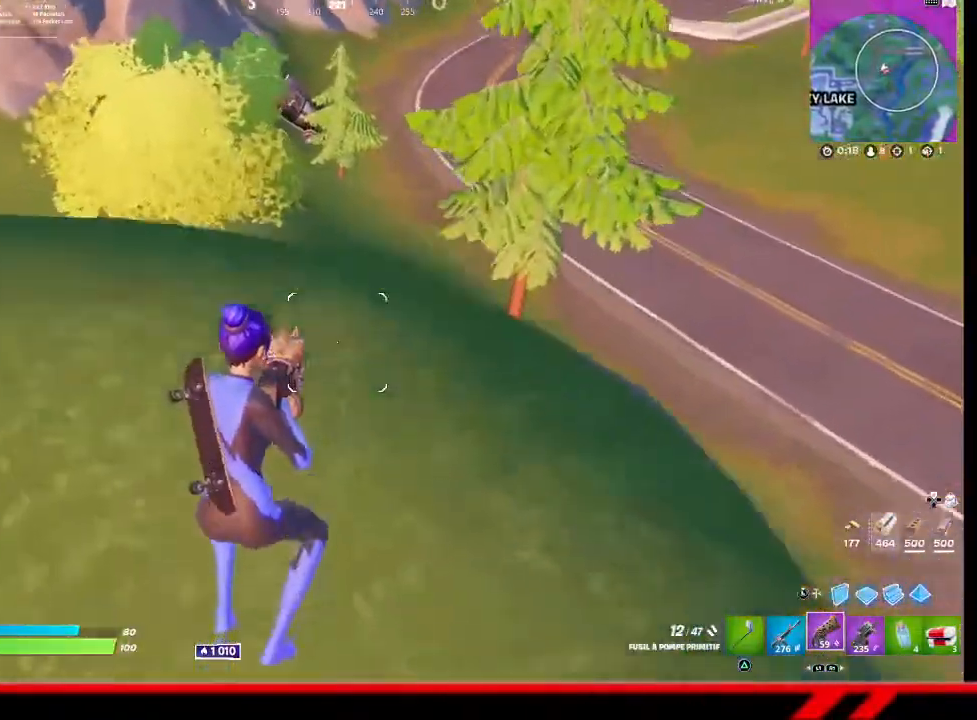
{"buttons": [], "left_stick": "up", "right_stick": "center", "events": [[33, "TRIANGLE", "down"], [133, "TRIANGLE", "up"]]}
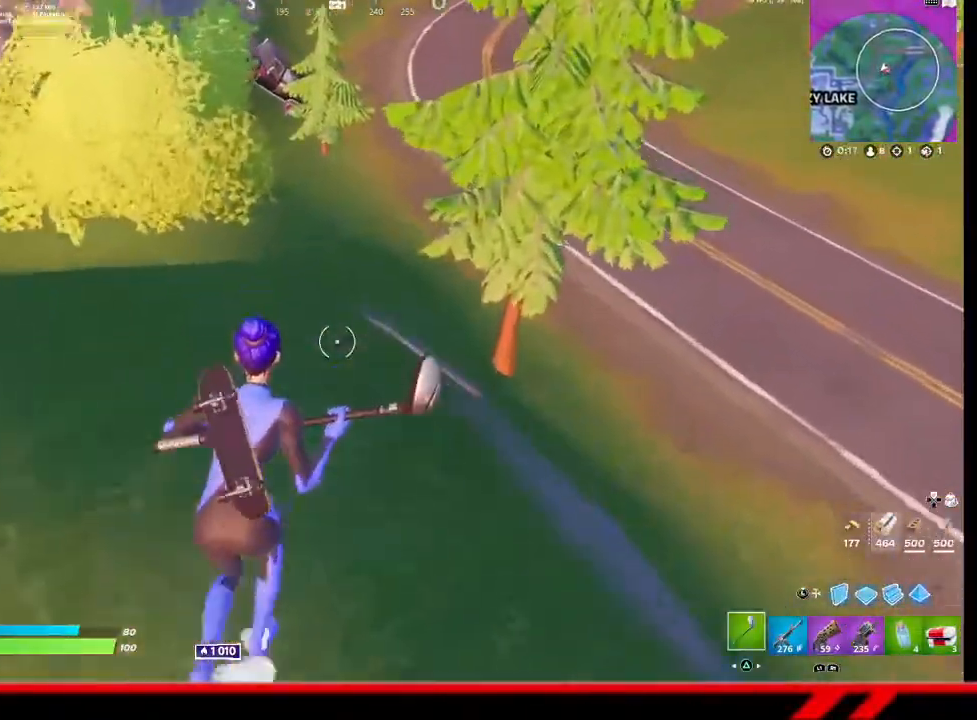
{"buttons": [], "left_stick": "up", "right_stick": "center", "events": []}
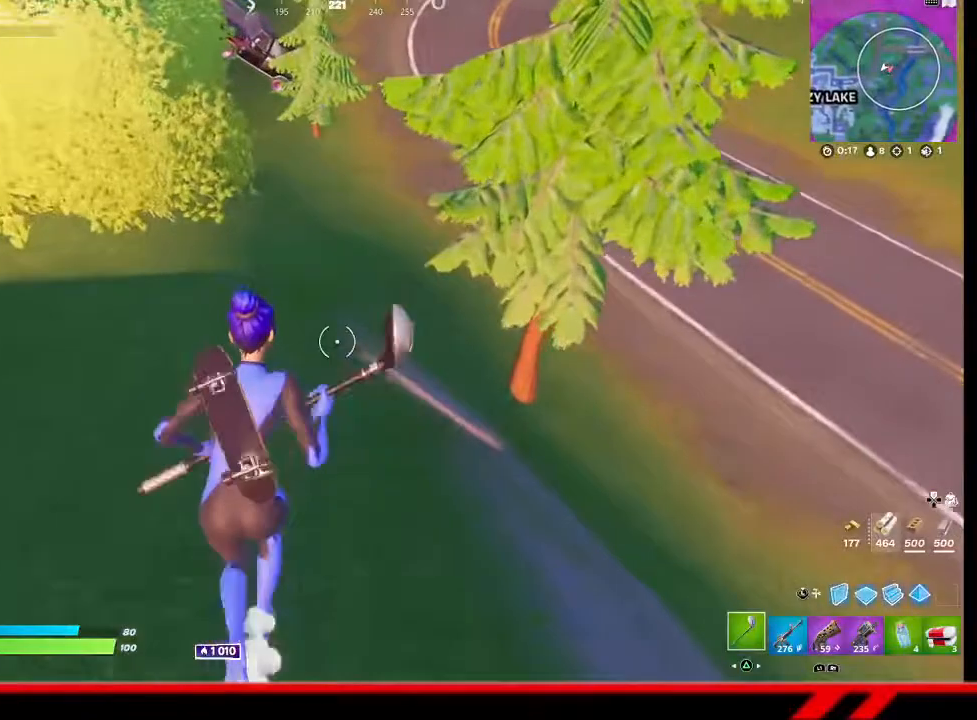
{"buttons": [], "left_stick": "up", "right_stick": "center", "events": []}
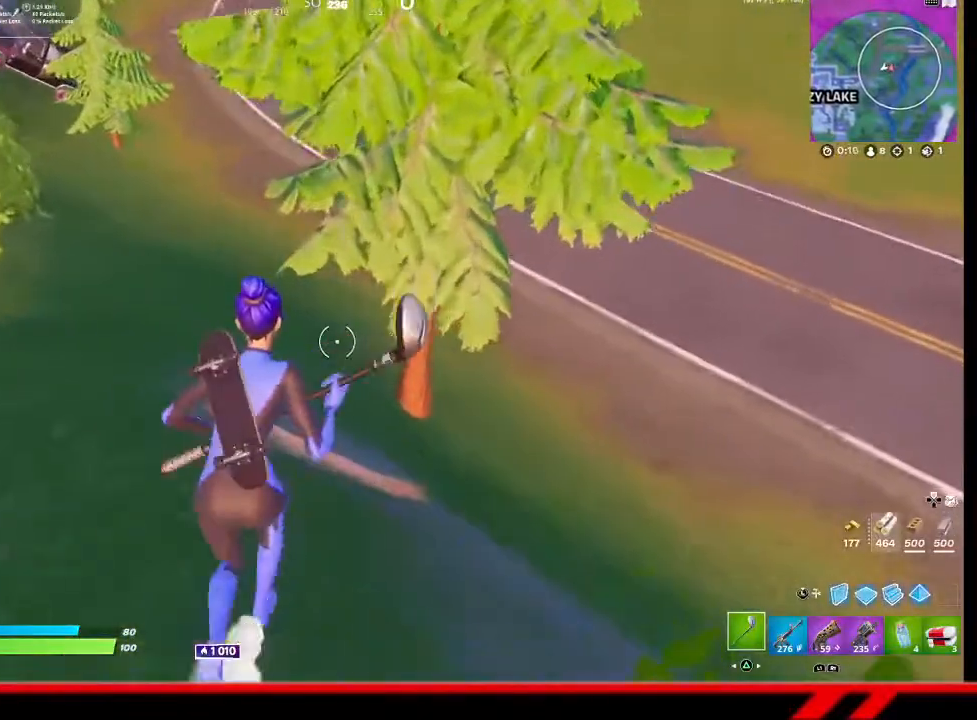
{"buttons": [], "left_stick": "up-right", "right_stick": "center", "events": [[200, "left_stick", "up-right"]]}
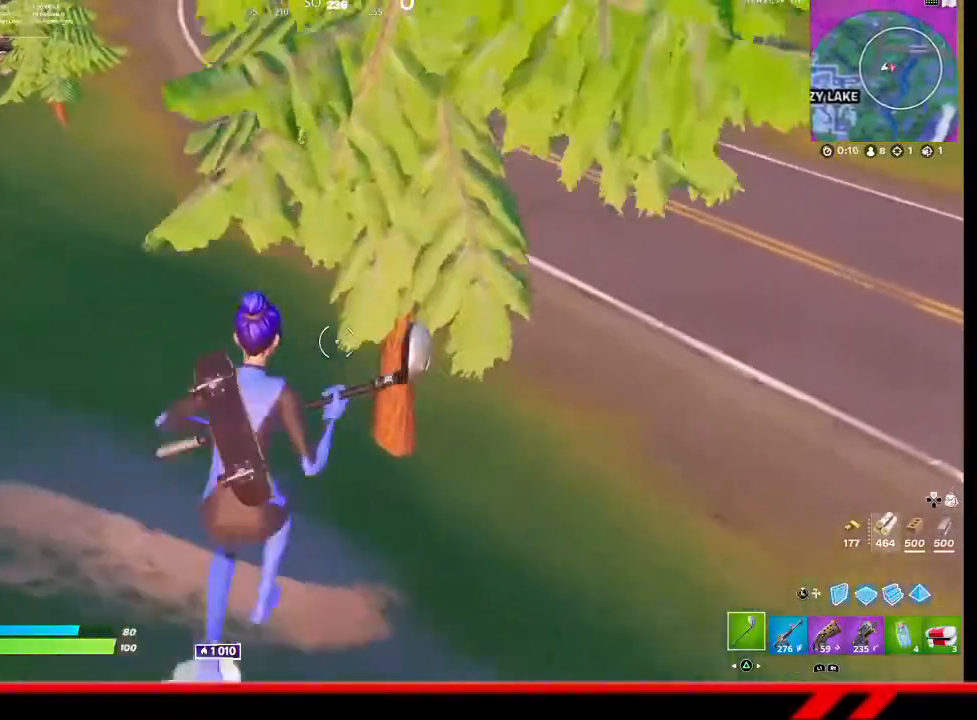
{"buttons": ["R2"], "left_stick": "right", "right_stick": "left", "events": [[367, "R2", "down"], [400, "right_stick", "left"], [433, "left_stick", "right"]]}
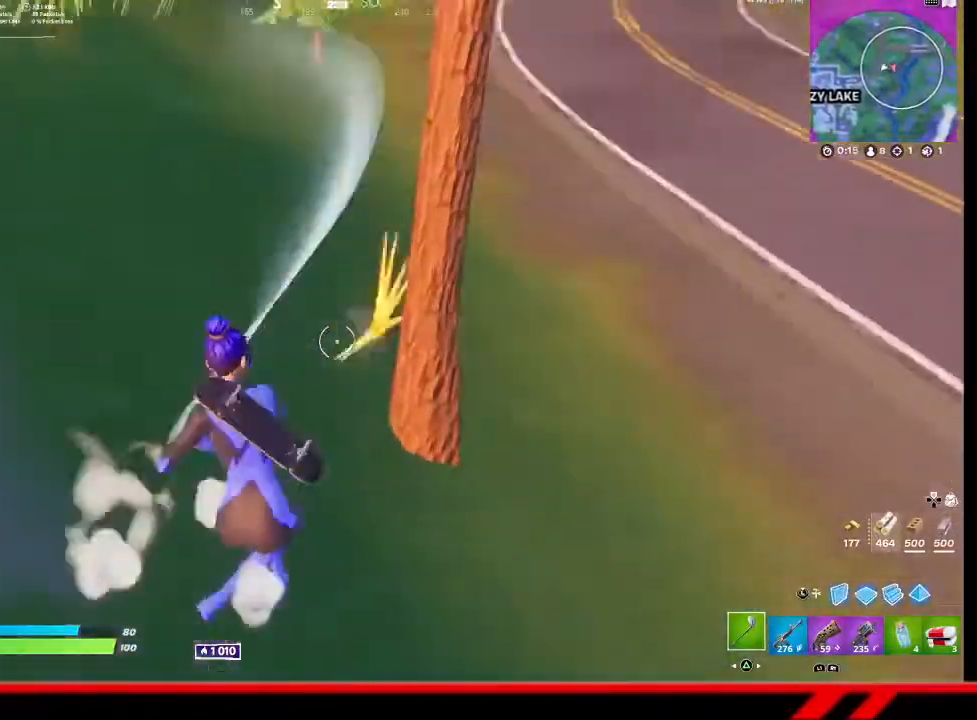
{"buttons": ["R2"], "left_stick": "right", "right_stick": "up", "events": [[200, "right_stick", "center"], [500, "right_stick", "up"]]}
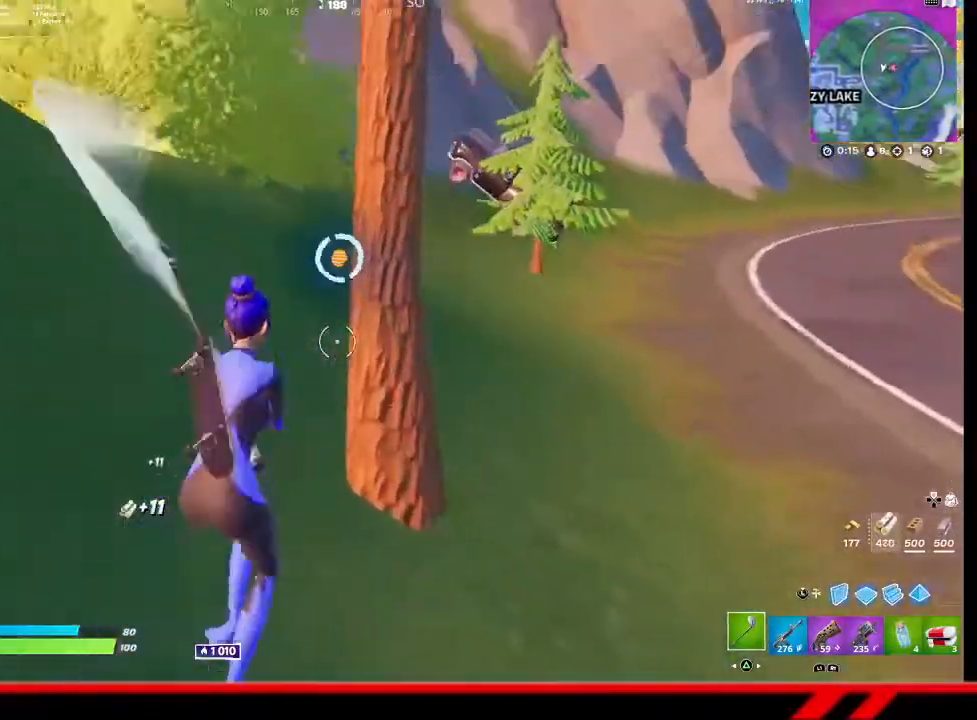
{"buttons": ["R2"], "left_stick": "up-right", "right_stick": "center", "events": [[67, "right_stick", "up-left"], [300, "right_stick", "center"], [433, "left_stick", "up-right"]]}
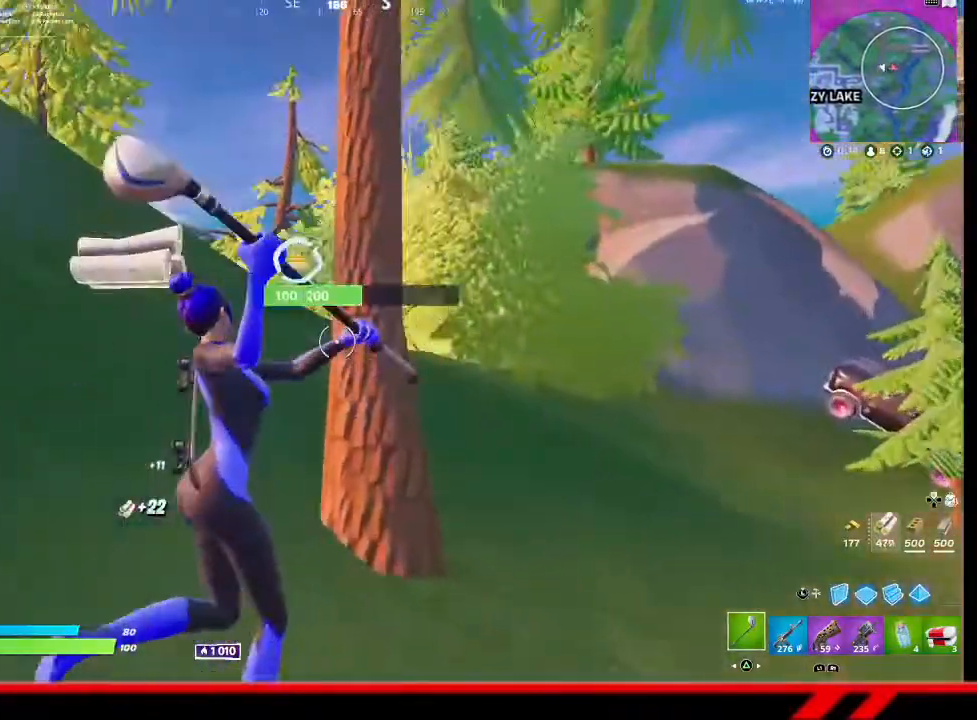
{"buttons": [], "left_stick": "up-right", "right_stick": "down-right", "events": [[33, "left_stick", "up"], [33, "right_stick", "up-left"], [267, "left_stick", "up-right"], [267, "right_stick", "center"], [367, "R2", "up"], [367, "right_stick", "down-right"]]}
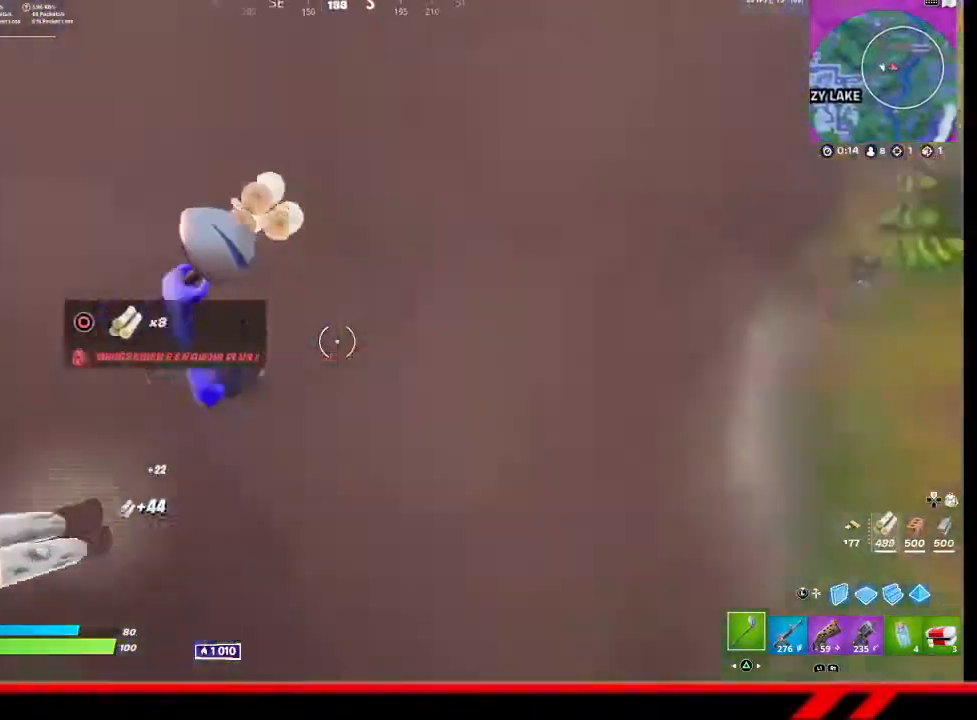
{"buttons": [], "left_stick": "up", "right_stick": "center", "events": [[167, "right_stick", "center"], [467, "left_stick", "up"]]}
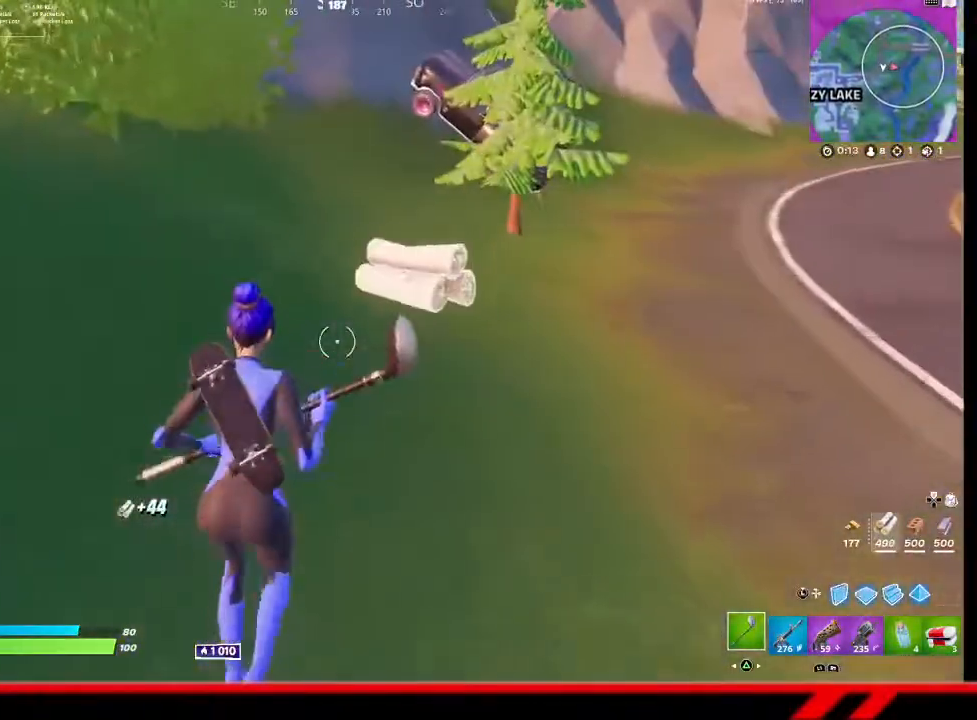
{"buttons": [], "left_stick": "center", "right_stick": "center", "events": [[300, "CROSS", "down"], [400, "CROSS", "up"], [433, "left_stick", "center"]]}